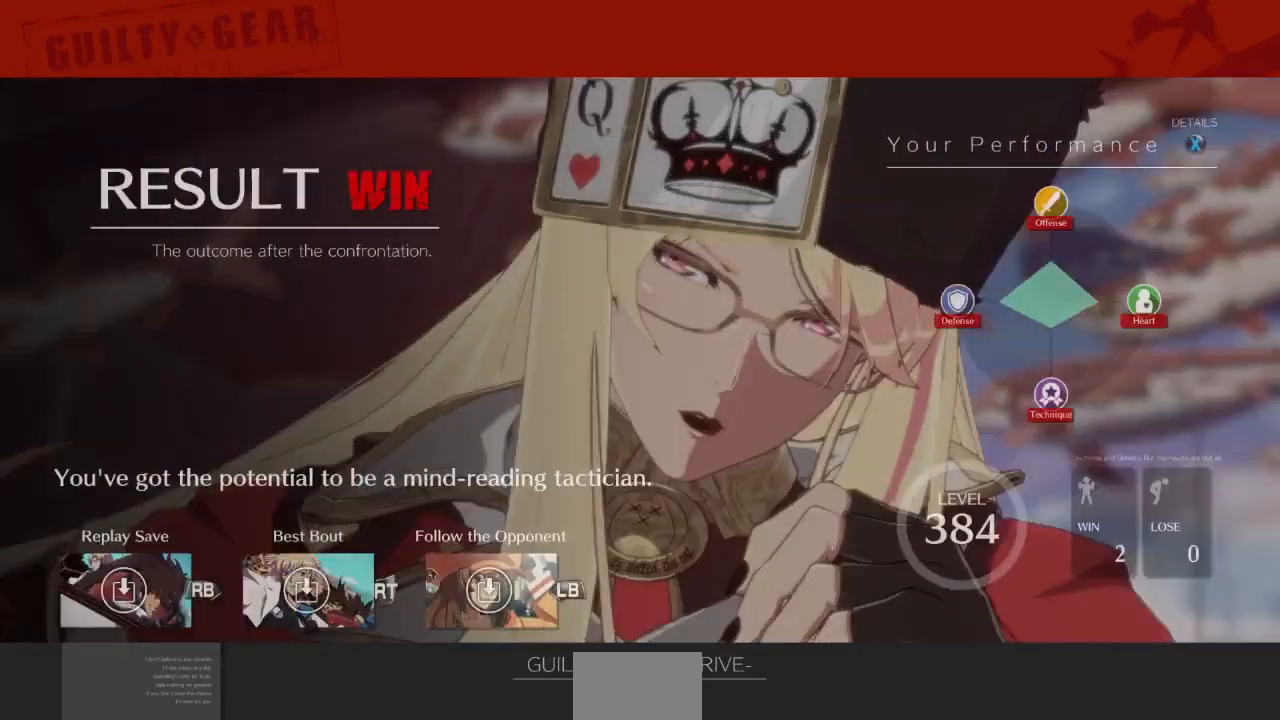
Gameplay with a controller (arcade stick); each line is a JSON object with the inputs held at the frame after it (dt_ms = milliseconds from this image to that frame). "events" lists button and stick changes between this image and that frame as [ms after this image, input, new state], when the widget could be followed in between. Not read: L3 R3 SELECT START.
{"dt_ms": 500, "buttons": [], "events": [[100, "CROSS", "down"], [233, "CROSS", "up"]]}
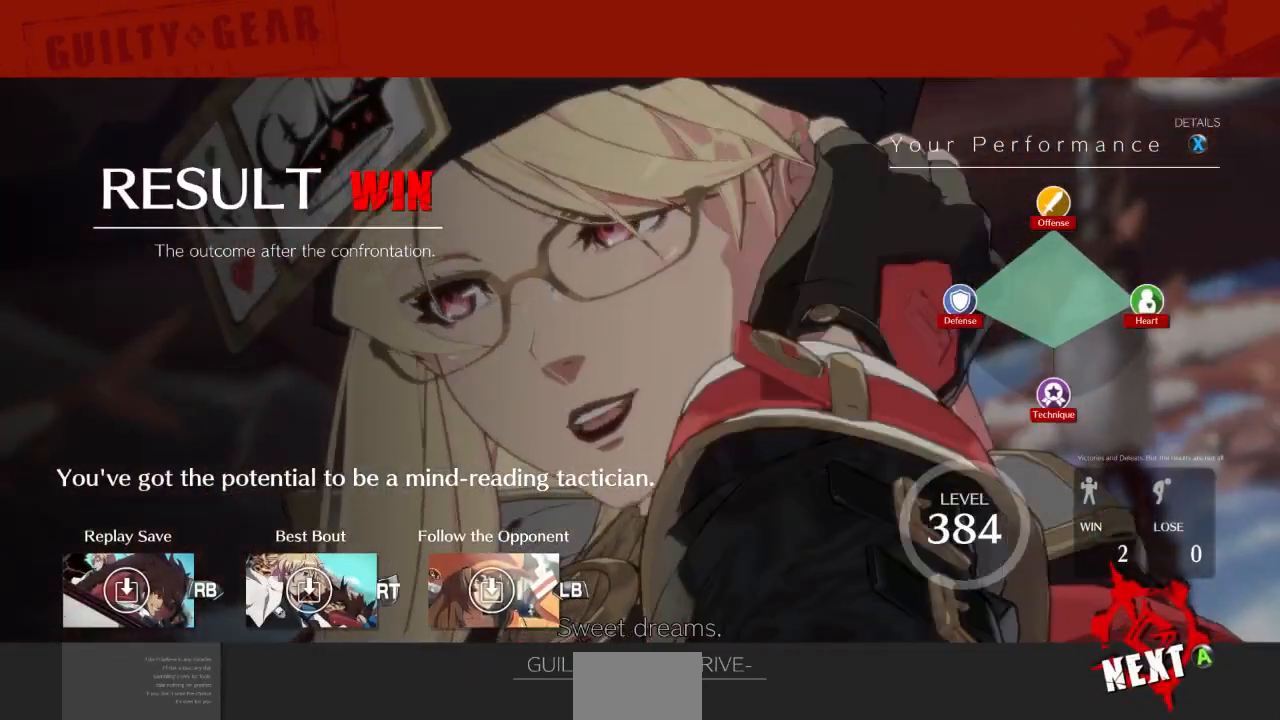
{"dt_ms": 500, "buttons": [], "events": []}
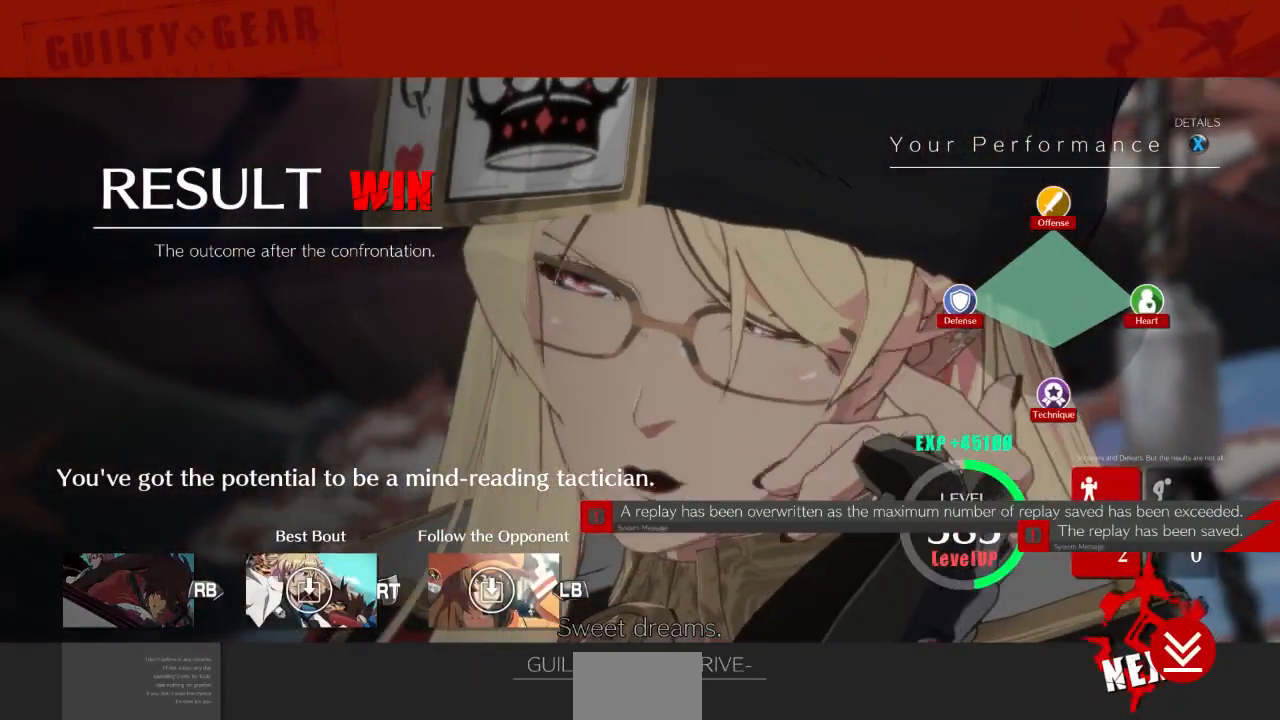
{"dt_ms": 500, "buttons": [], "events": [[267, "CROSS", "down"], [400, "CROSS", "up"]]}
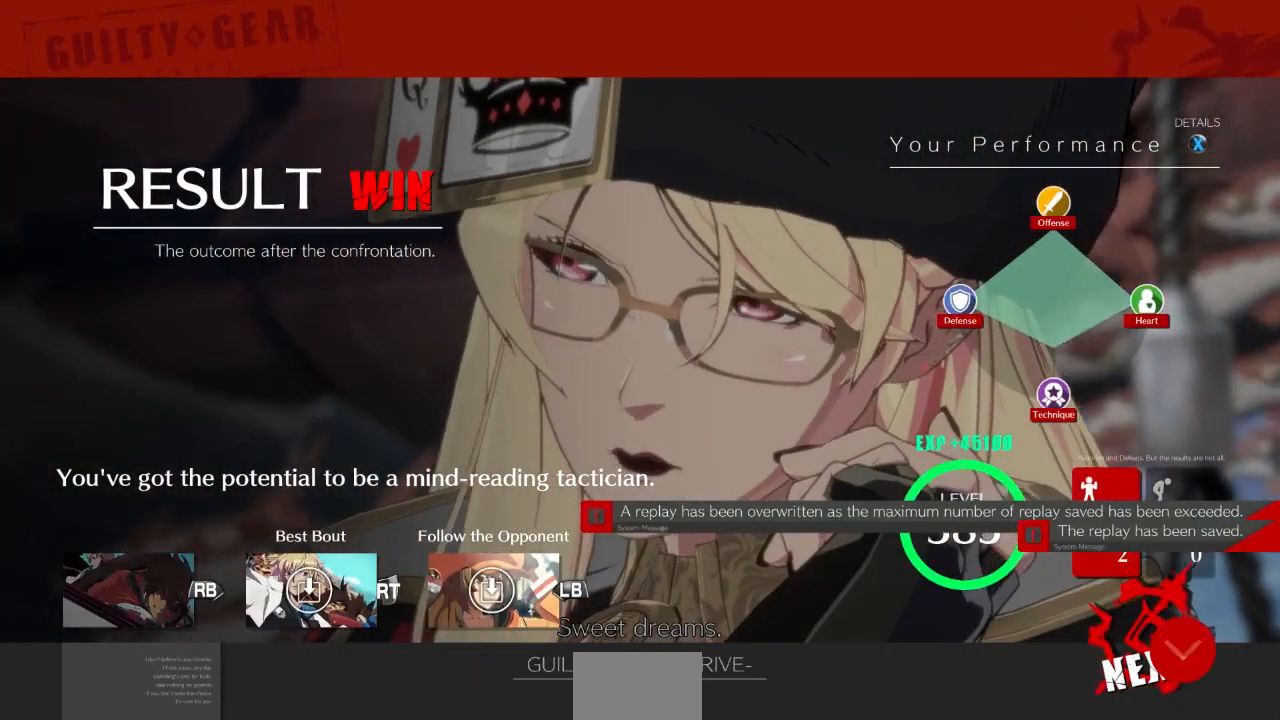
{"dt_ms": 500, "buttons": ["CROSS"], "events": [[100, "CROSS", "down"], [200, "CROSS", "up"], [433, "CROSS", "down"]]}
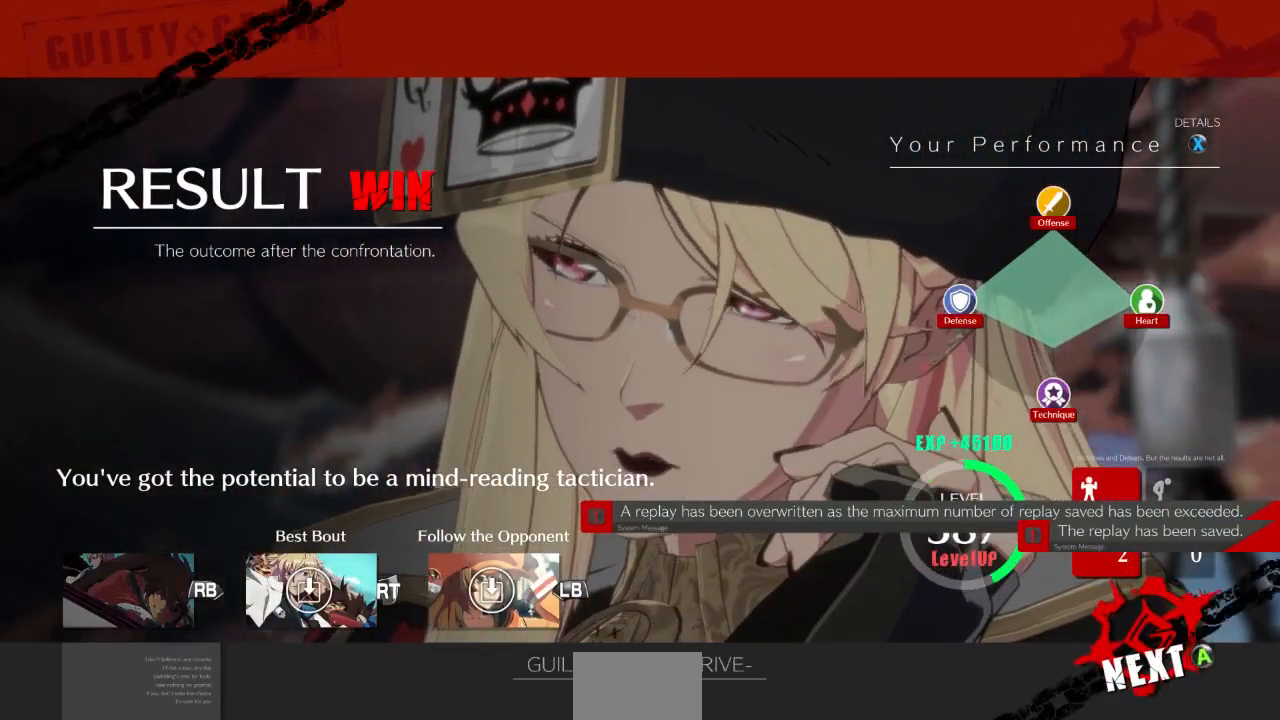
{"dt_ms": 500, "buttons": []}
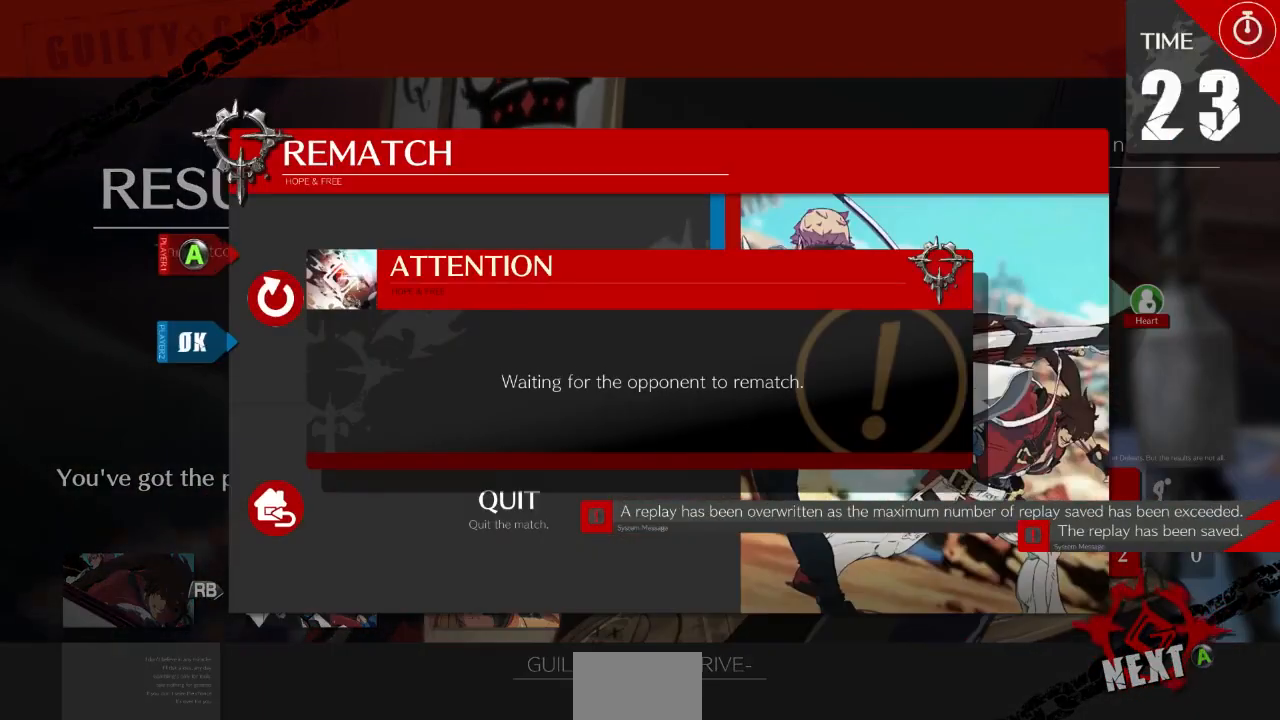
{"dt_ms": 1000, "buttons": []}
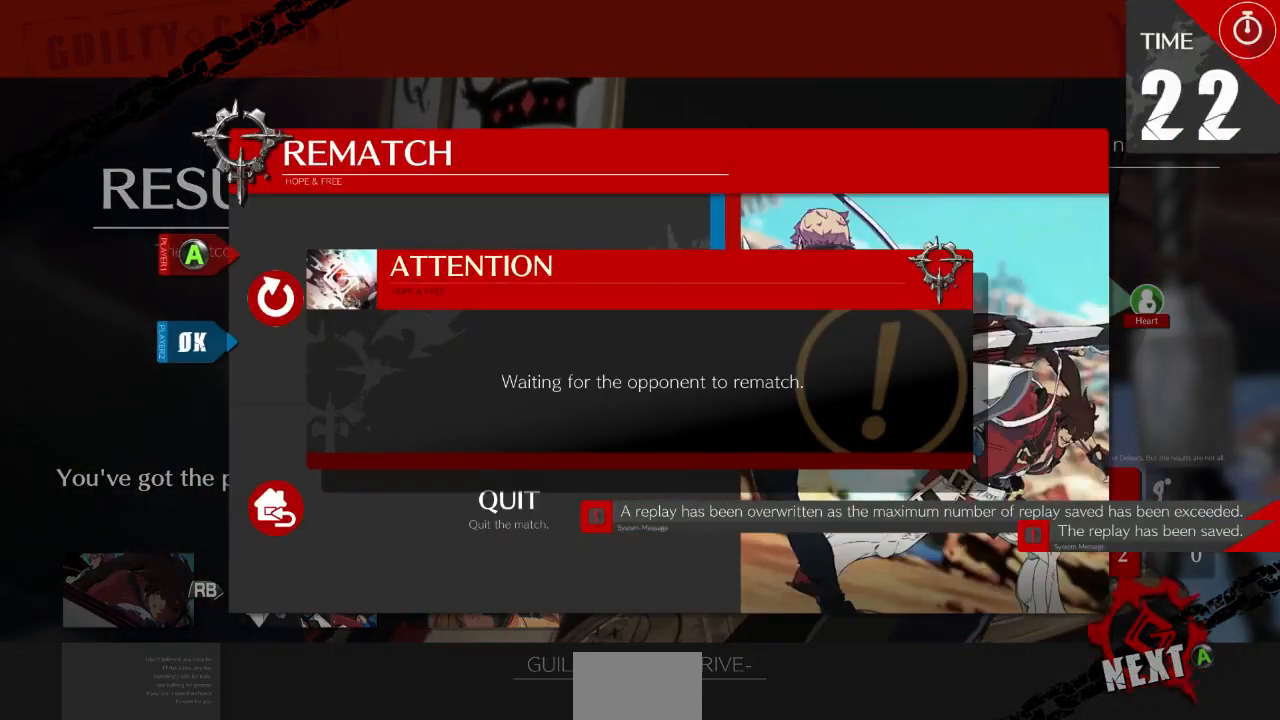
{"dt_ms": 500, "buttons": [], "events": []}
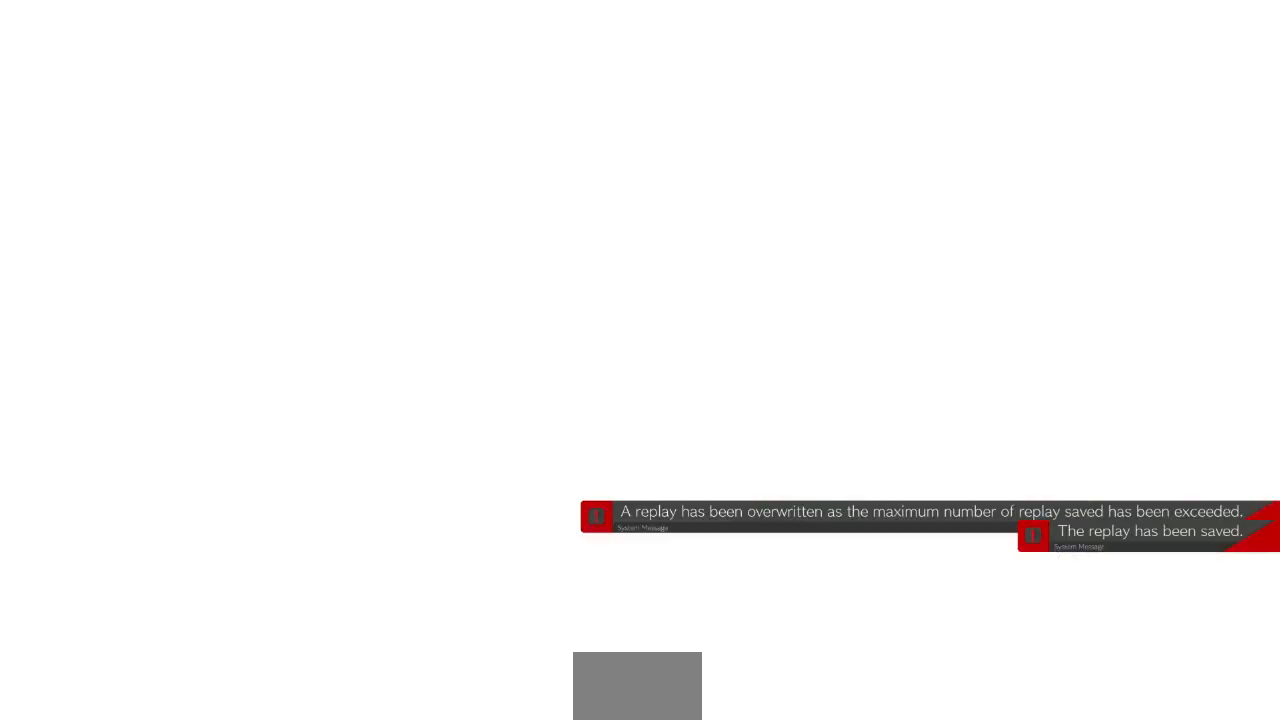
{"dt_ms": 500, "buttons": [], "events": []}
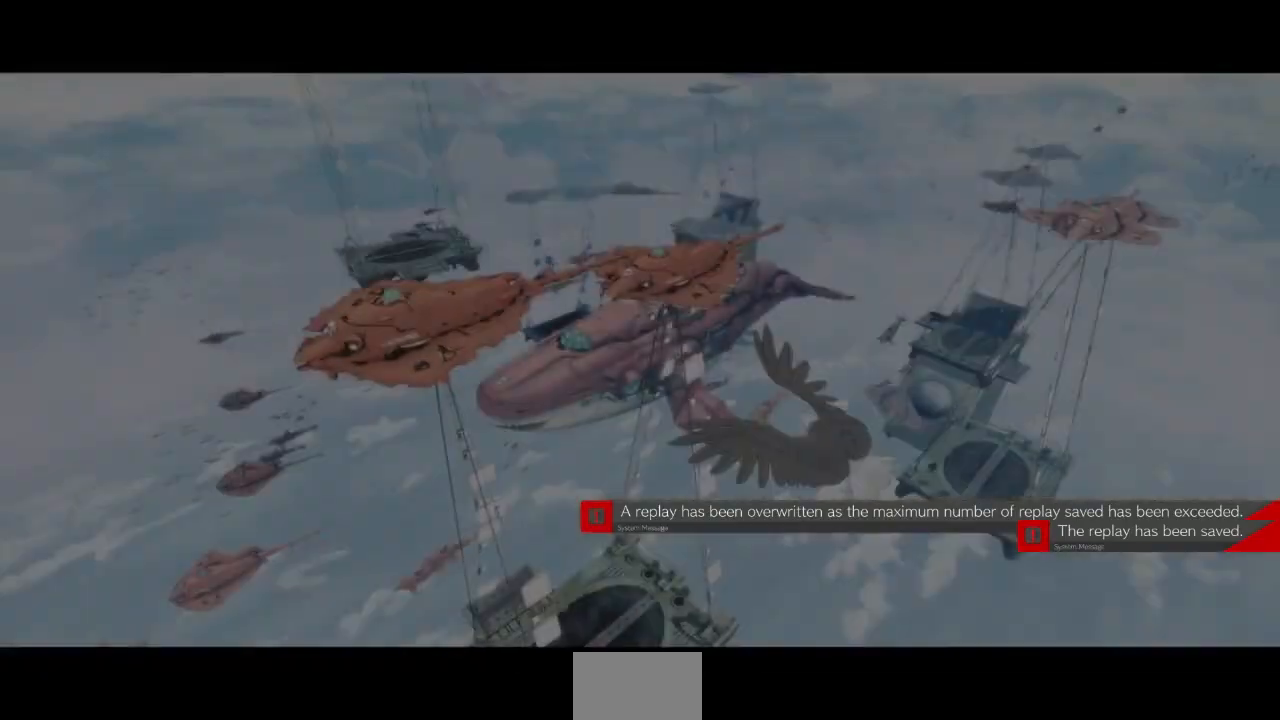
{"dt_ms": 500, "buttons": [], "events": []}
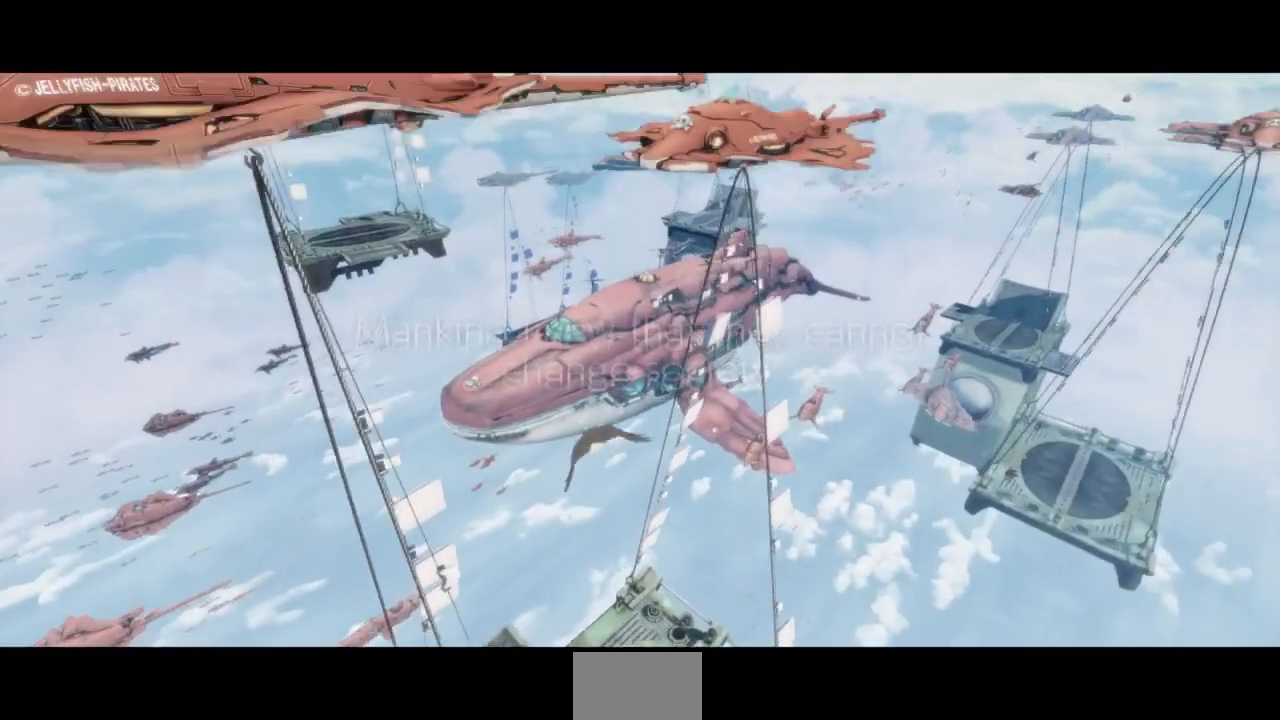
{"dt_ms": 500, "buttons": [], "events": []}
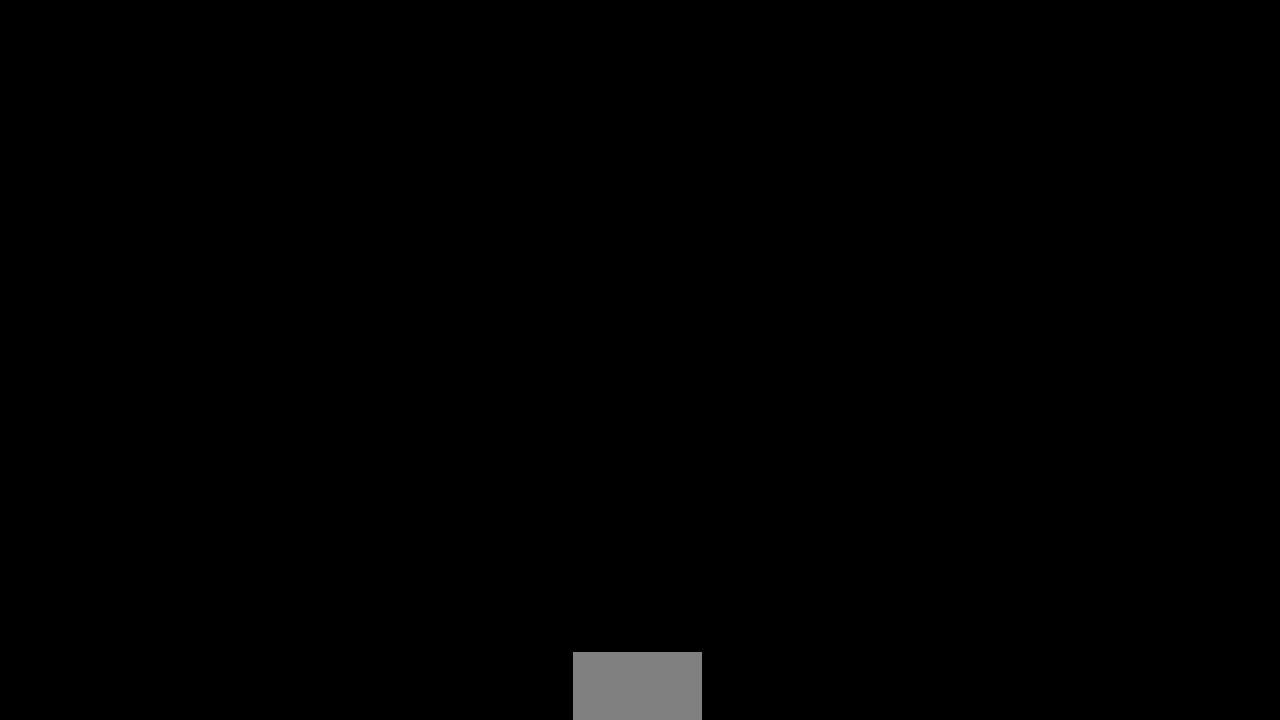
{"dt_ms": 500, "buttons": ["DPAD_UP"], "events": [[433, "DPAD_LEFT", "down"], [467, "DPAD_UP", "down"], [500, "DPAD_LEFT", "up"]]}
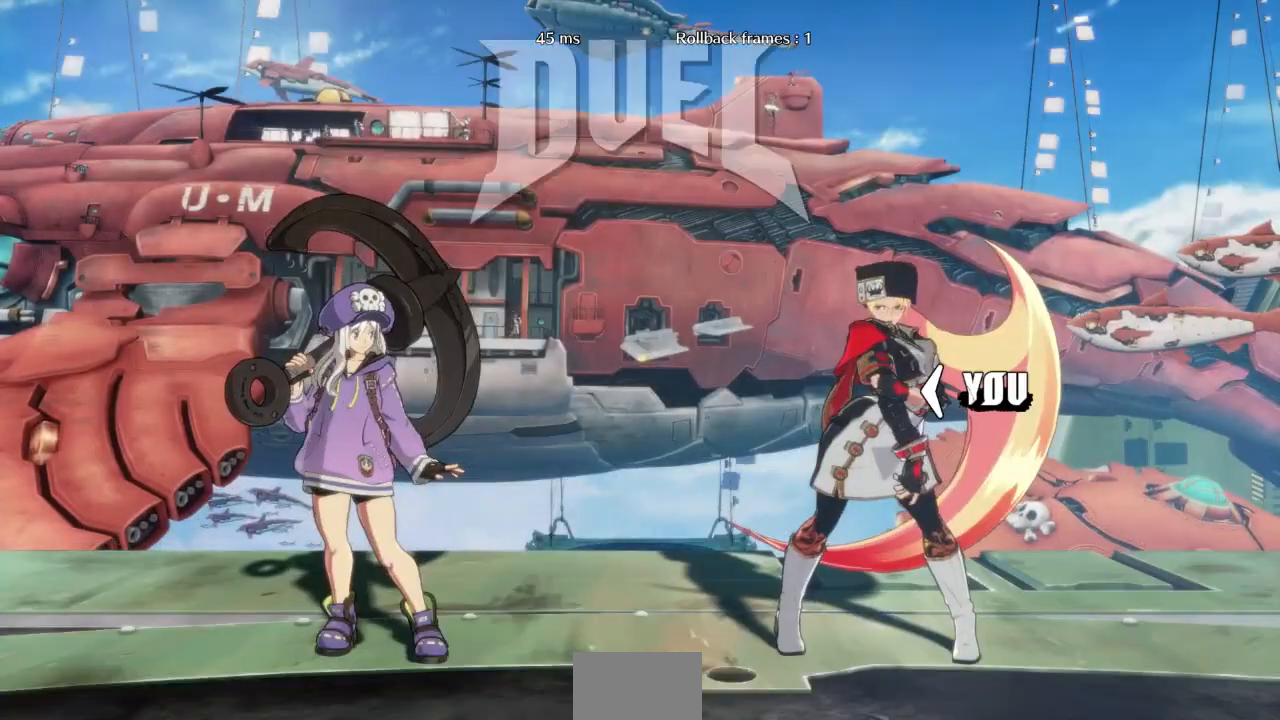
{"dt_ms": 500, "buttons": ["CROSS", "SQUARE", "TRIANGLE", "R1"], "events": [[200, "CROSS", "down"], [200, "DPAD_RIGHT", "down"], [200, "R1", "down"], [200, "SQUARE", "down"], [200, "TRIANGLE", "down"], [233, "DPAD_UP", "up"], [233, "L1", "down"], [300, "L1", "up"], [333, "R1", "up"], [333, "SQUARE", "up"], [333, "TRIANGLE", "up"], [367, "CROSS", "up"], [367, "DPAD_RIGHT", "up"], [433, "R1", "down"], [467, "SQUARE", "down"], [467, "TRIANGLE", "down"], [500, "CROSS", "down"]]}
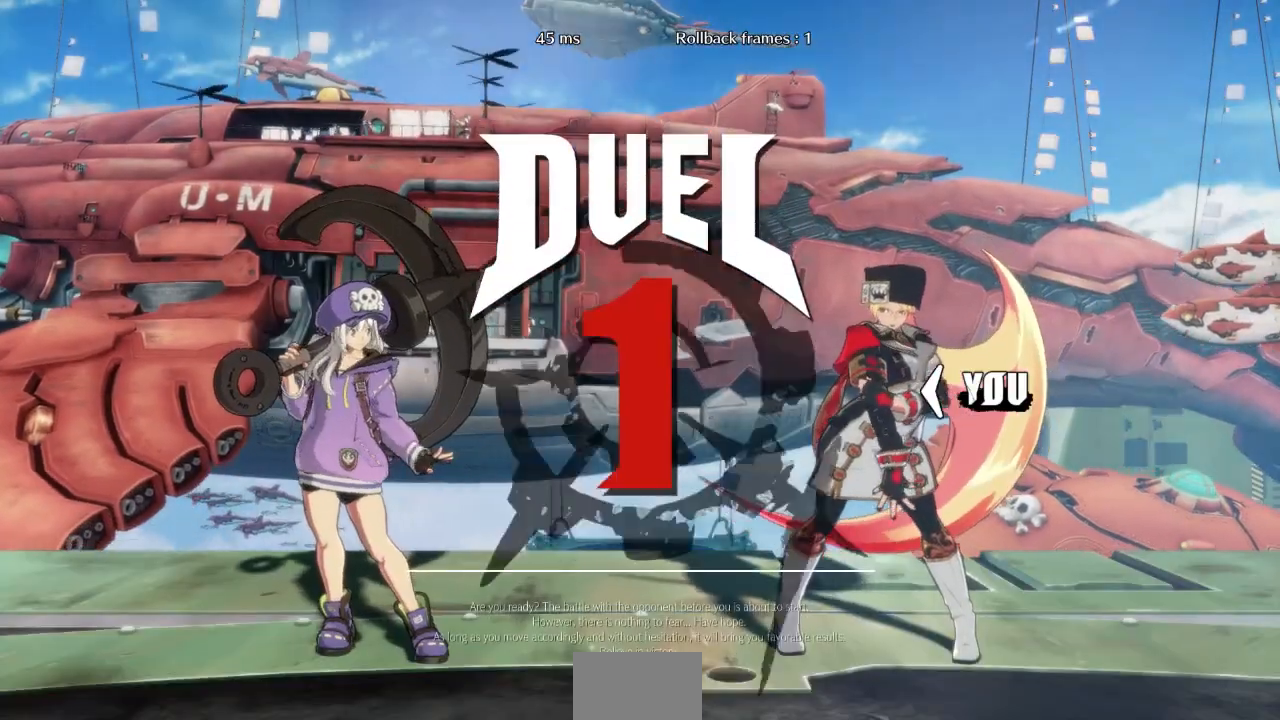
{"dt_ms": 500, "buttons": ["SQUARE", "TRIANGLE", "L1", "R1"], "events": [[33, "DPAD_UP", "down"], [100, "CROSS", "up"], [100, "R1", "up"], [100, "SQUARE", "up"], [100, "TRIANGLE", "up"], [167, "DPAD_LEFT", "down"], [167, "DPAD_UP", "up"], [233, "SQUARE", "down"], [267, "CROSS", "down"], [267, "L1", "down"], [267, "R1", "down"], [267, "TRIANGLE", "down"], [467, "CROSS", "up"], [500, "DPAD_LEFT", "up"]]}
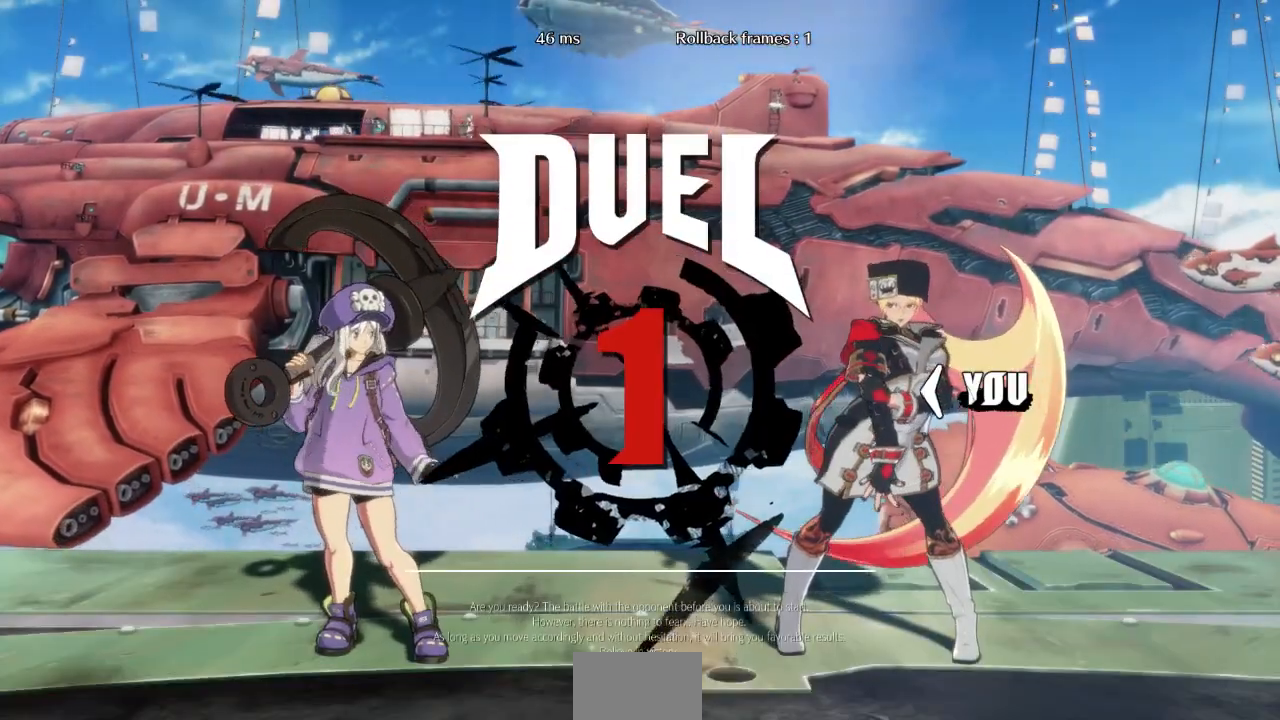
{"dt_ms": 500, "buttons": ["DPAD_DOWN", "DPAD_LEFT"]}
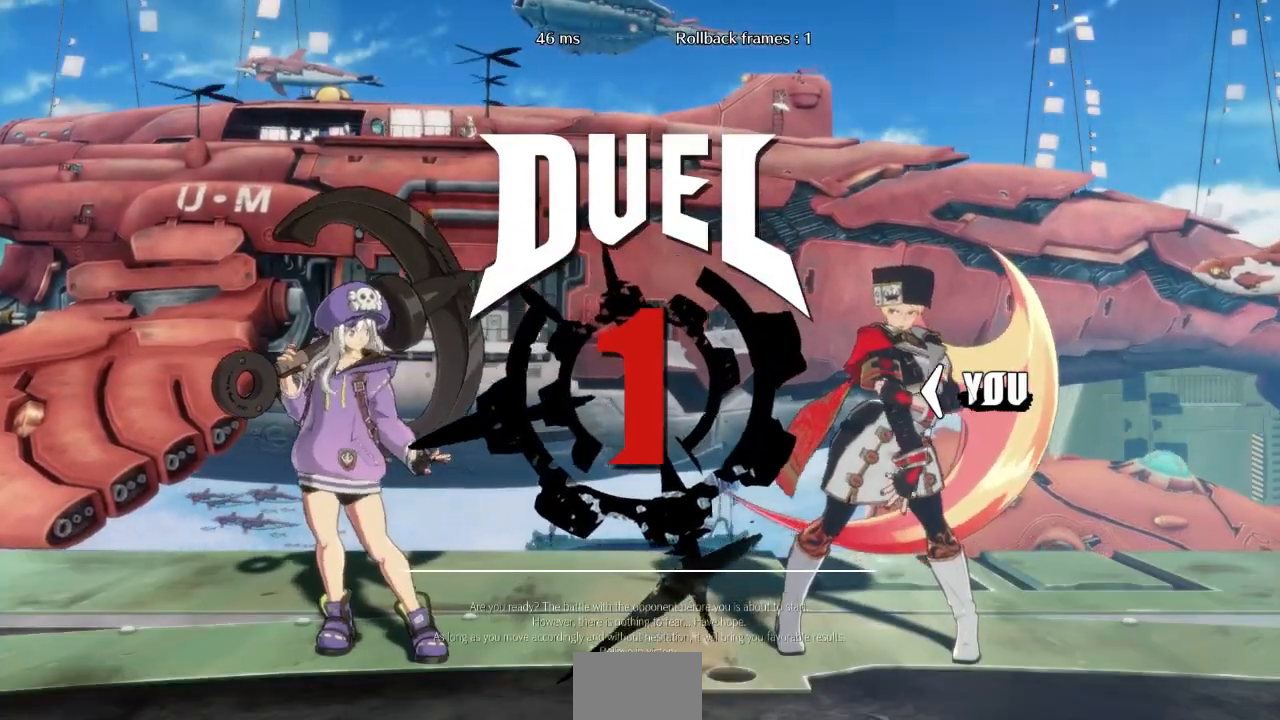
{"dt_ms": 500, "buttons": ["DPAD_RIGHT"]}
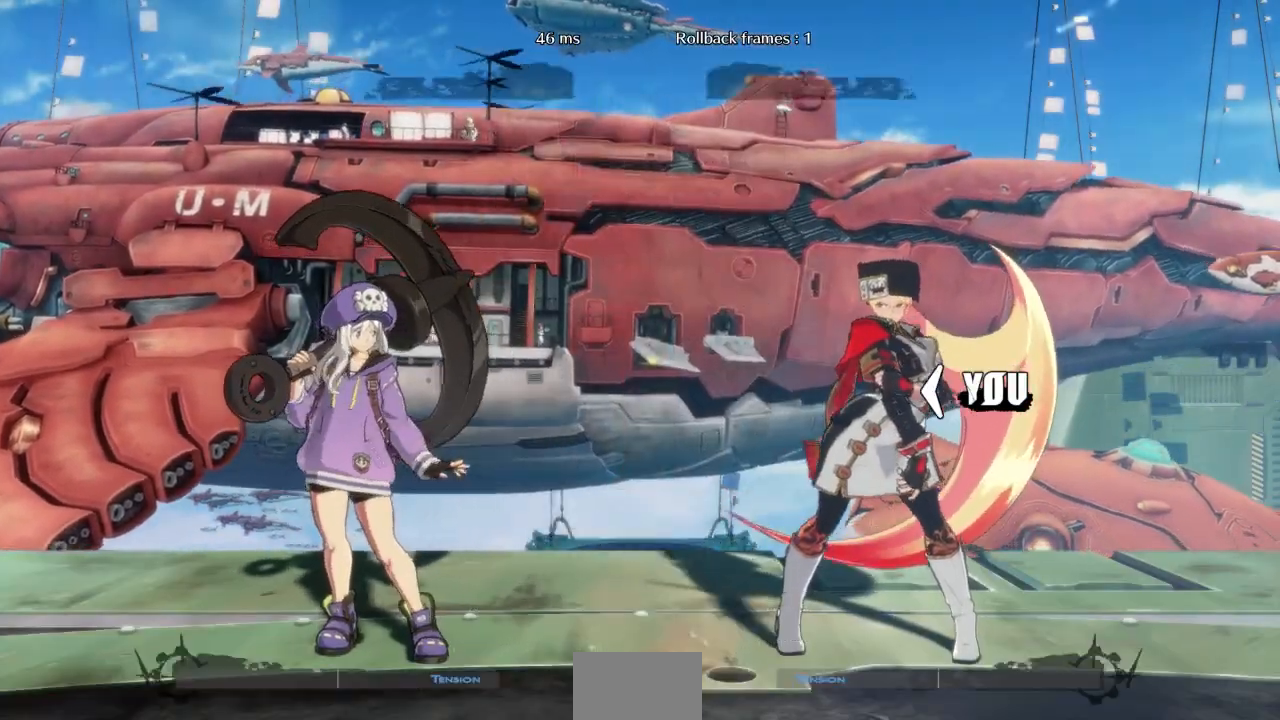
{"dt_ms": 500, "buttons": [], "events": [[33, "DPAD_RIGHT", "up"], [100, "DPAD_DOWN", "down"], [100, "DPAD_LEFT", "down"], [200, "DPAD_LEFT", "up"], [233, "DPAD_DOWN", "up"], [233, "DPAD_RIGHT", "down"], [333, "DPAD_RIGHT", "up"]]}
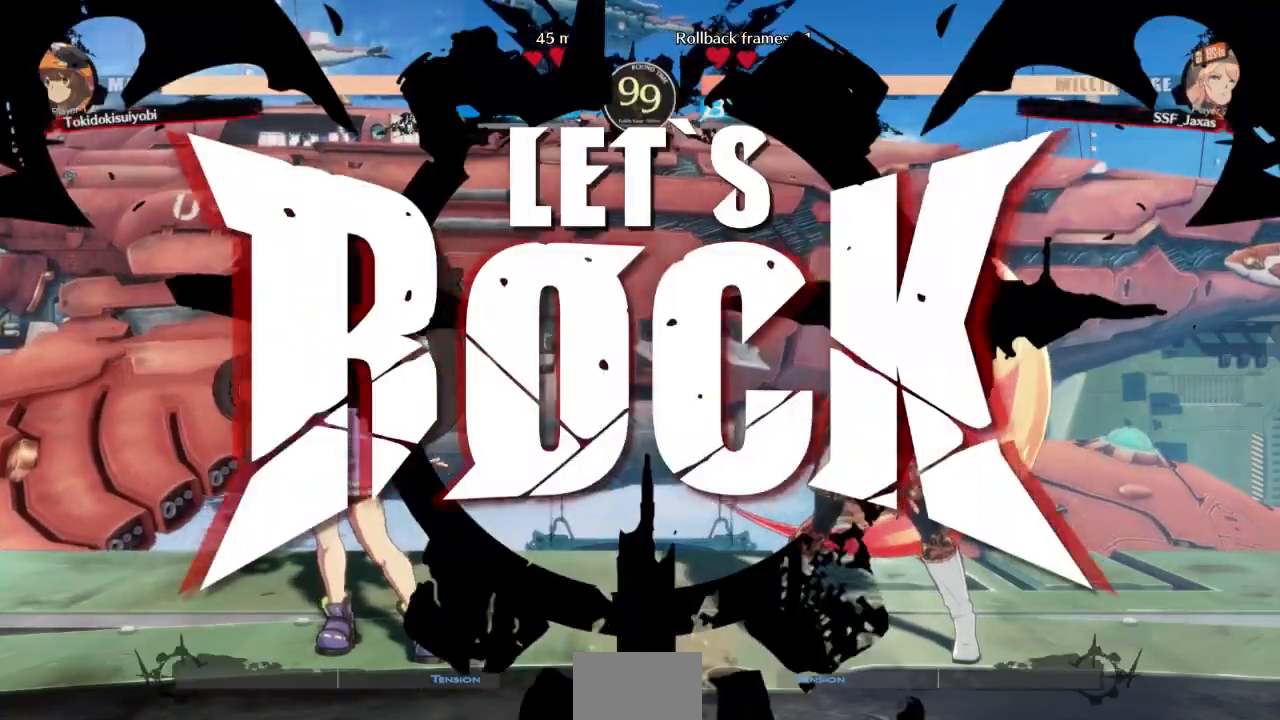
{"dt_ms": 500, "buttons": ["L1"]}
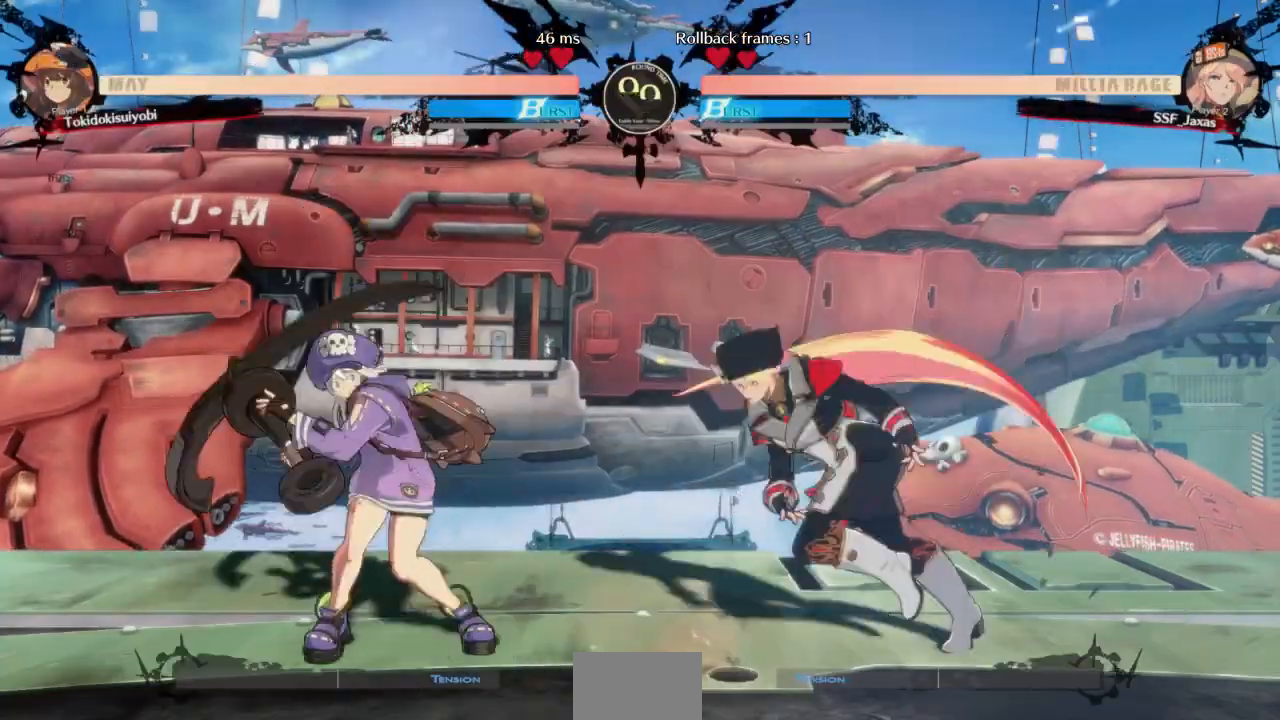
{"dt_ms": 500, "buttons": ["DPAD_DOWN", "DPAD_RIGHT"], "events": [[33, "DPAD_RIGHT", "down"], [67, "DPAD_DOWN", "down"], [133, "L1", "up"]]}
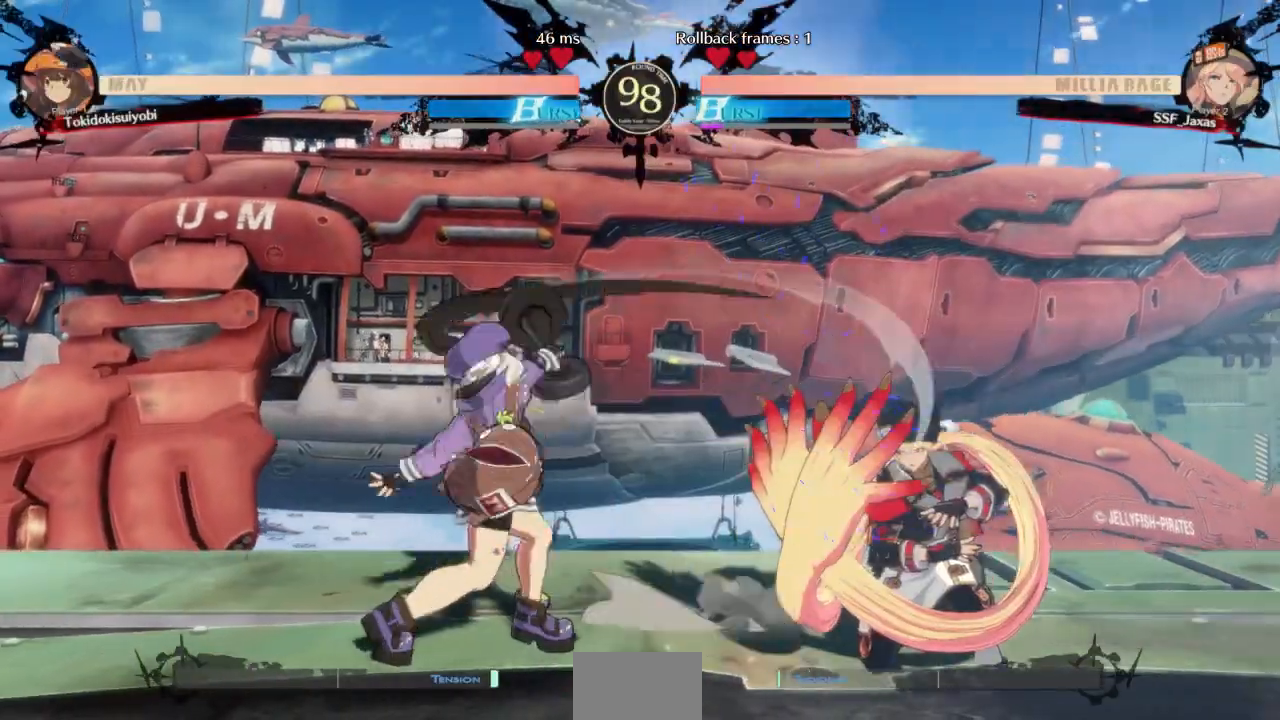
{"dt_ms": 500, "buttons": ["DPAD_DOWN", "DPAD_RIGHT"], "events": [[333, "DPAD_DOWN", "up"], [333, "DPAD_UP", "down"], [467, "DPAD_DOWN", "down"], [467, "DPAD_UP", "up"]]}
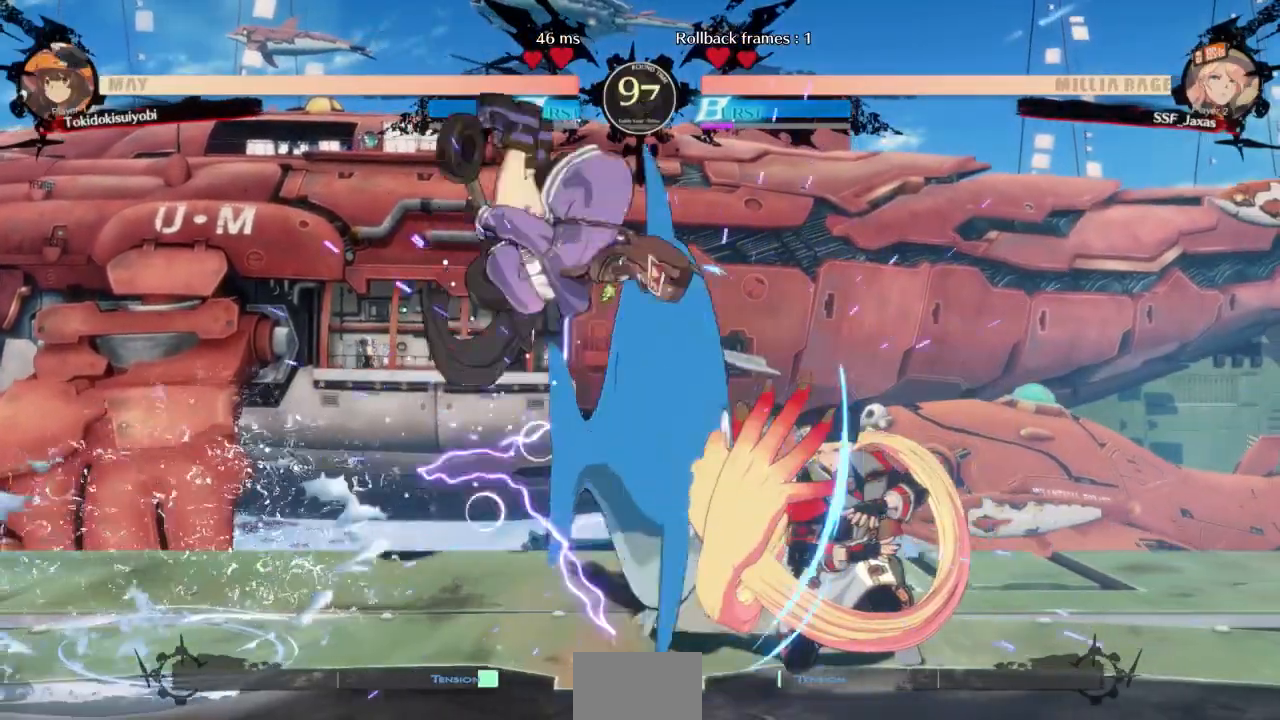
{"dt_ms": 500, "buttons": ["DPAD_DOWN", "DPAD_RIGHT"], "events": [[200, "DPAD_RIGHT", "up"], [200, "SQUARE", "down"], [300, "SQUARE", "up"], [467, "DPAD_RIGHT", "down"]]}
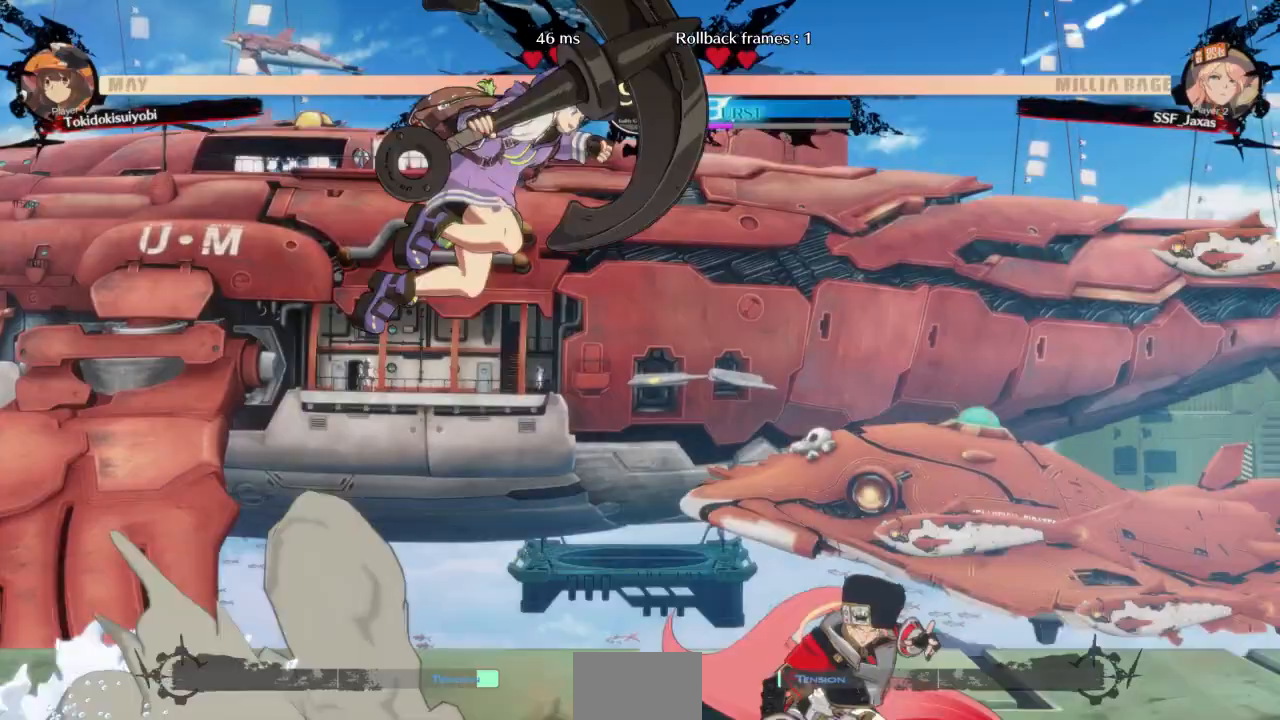
{"dt_ms": 500, "buttons": ["DPAD_RIGHT"], "events": [[100, "DPAD_DOWN", "up"]]}
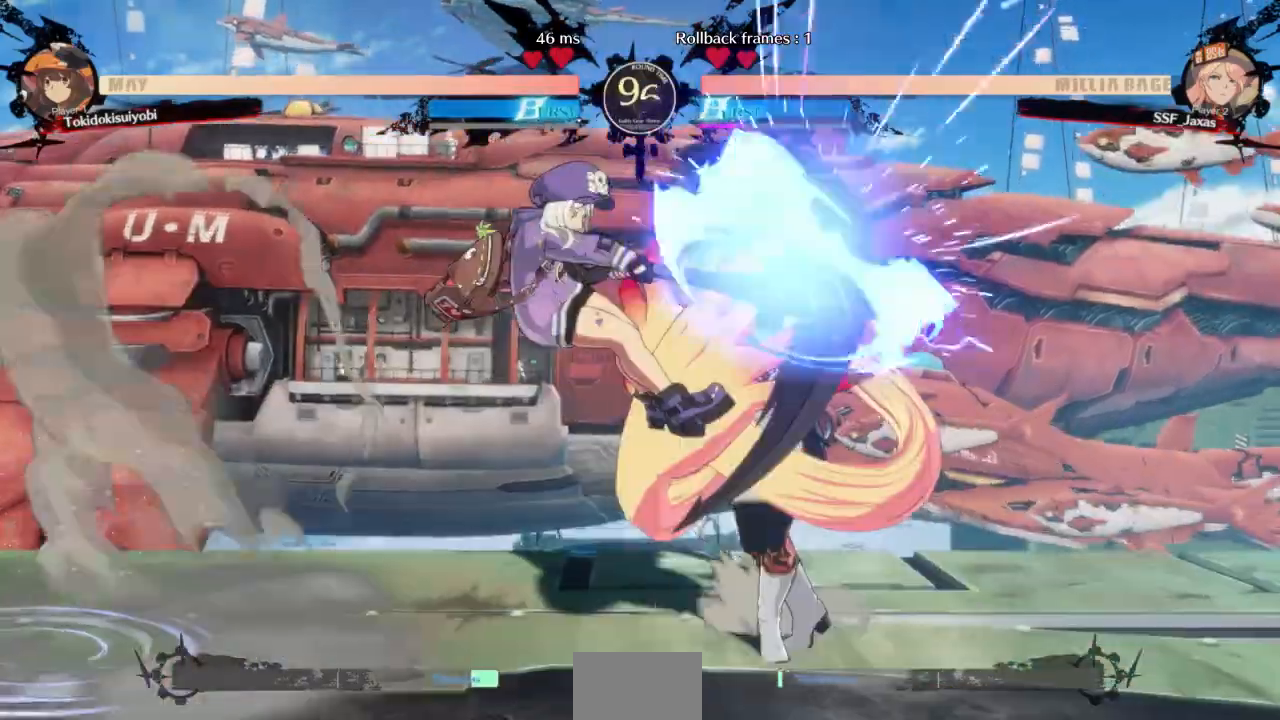
{"dt_ms": 500, "buttons": ["DPAD_LEFT"], "events": [[333, "DPAD_RIGHT", "up"], [367, "DPAD_LEFT", "down"], [367, "DPAD_UP", "down"], [500, "DPAD_UP", "up"]]}
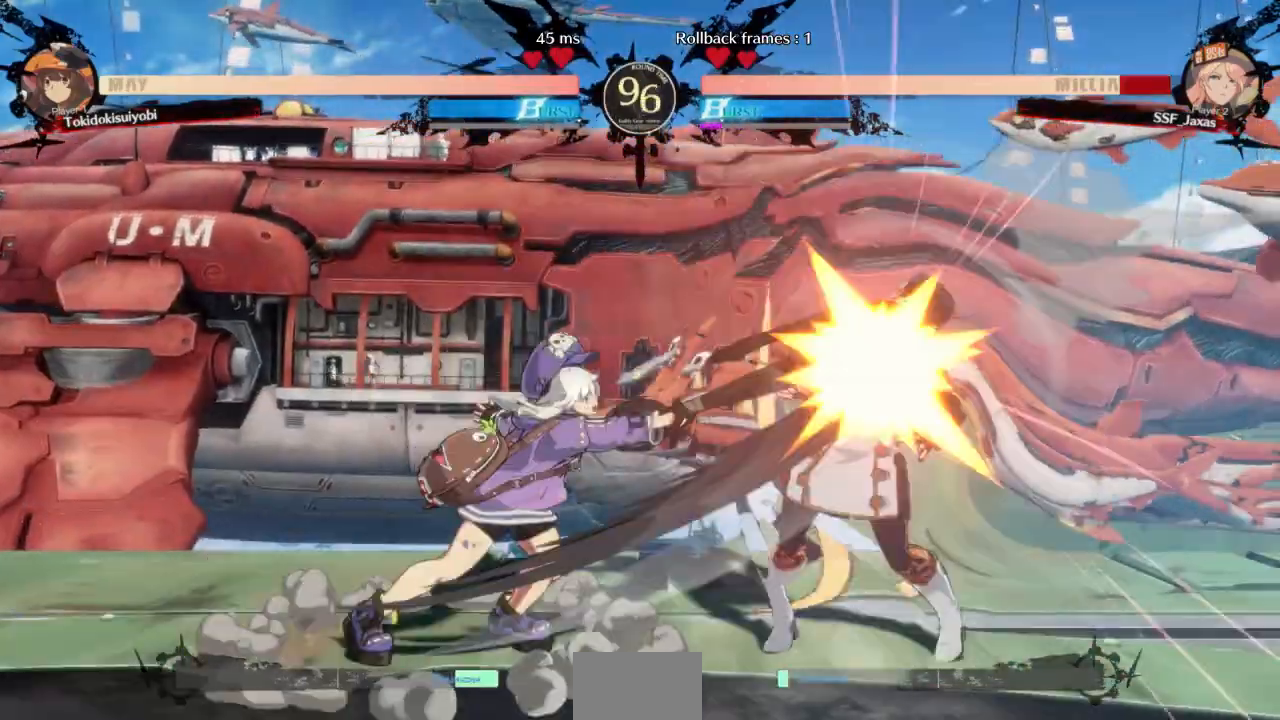
{"dt_ms": 500, "buttons": ["DPAD_RIGHT"], "events": [[33, "DPAD_LEFT", "up"], [67, "DPAD_RIGHT", "down"]]}
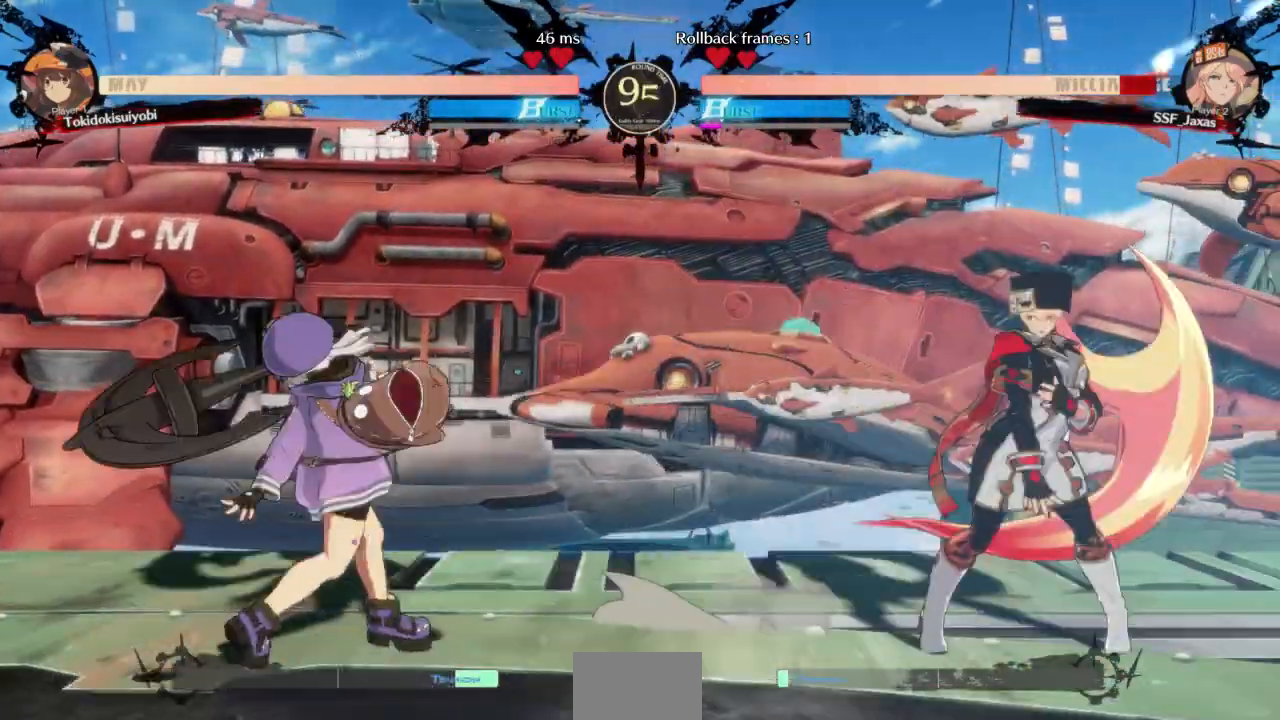
{"dt_ms": 500, "buttons": ["DPAD_RIGHT"], "events": [[267, "DPAD_RIGHT", "up"], [267, "DPAD_UP", "down"], [300, "DPAD_LEFT", "down"], [367, "DPAD_UP", "up"], [433, "DPAD_LEFT", "up"], [500, "DPAD_RIGHT", "down"]]}